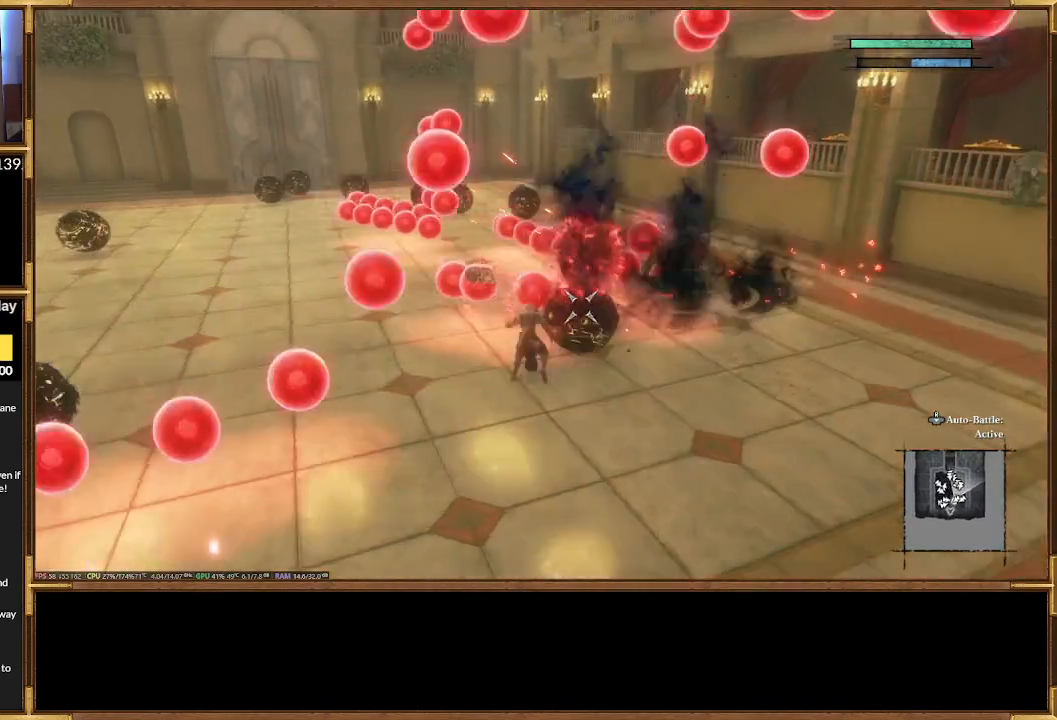
Gameplay with a controller (PlayStation layout); each line is a JSON object with the inputs held at the frame after it. "events" lists button and stick changes between this image and that frame as [ms after this image, input, new state], when the widget could be followed in between. Not read: left_stick right_stick.
{"buttons": [], "events": [[333, "R2", "down"], [433, "R2", "up"]]}
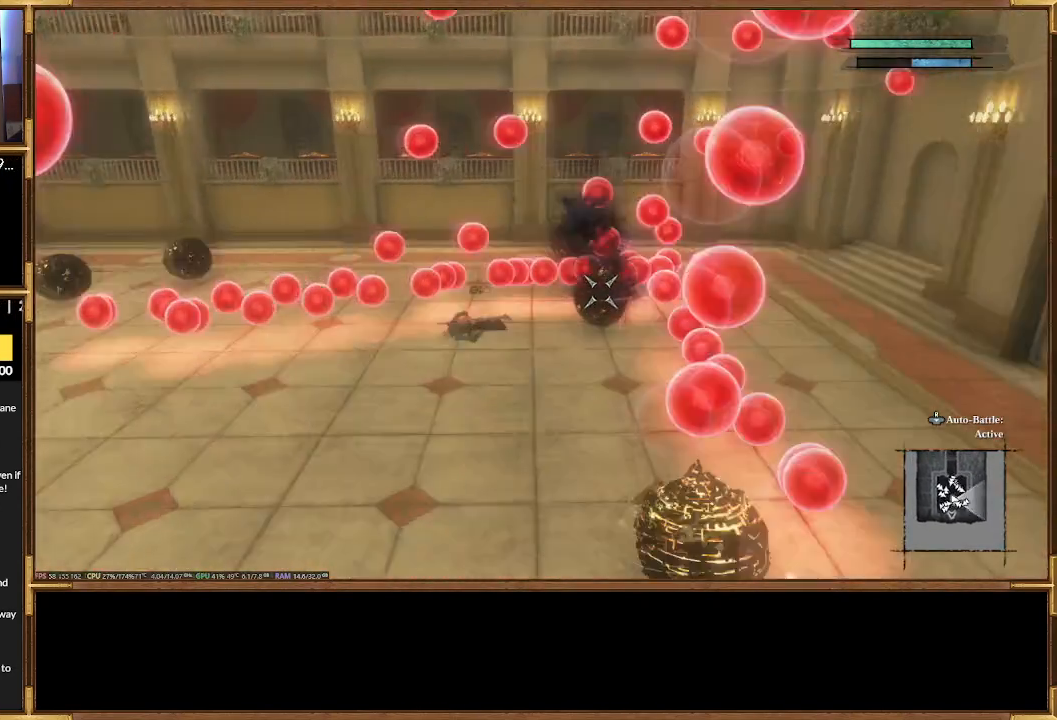
{"buttons": [], "events": []}
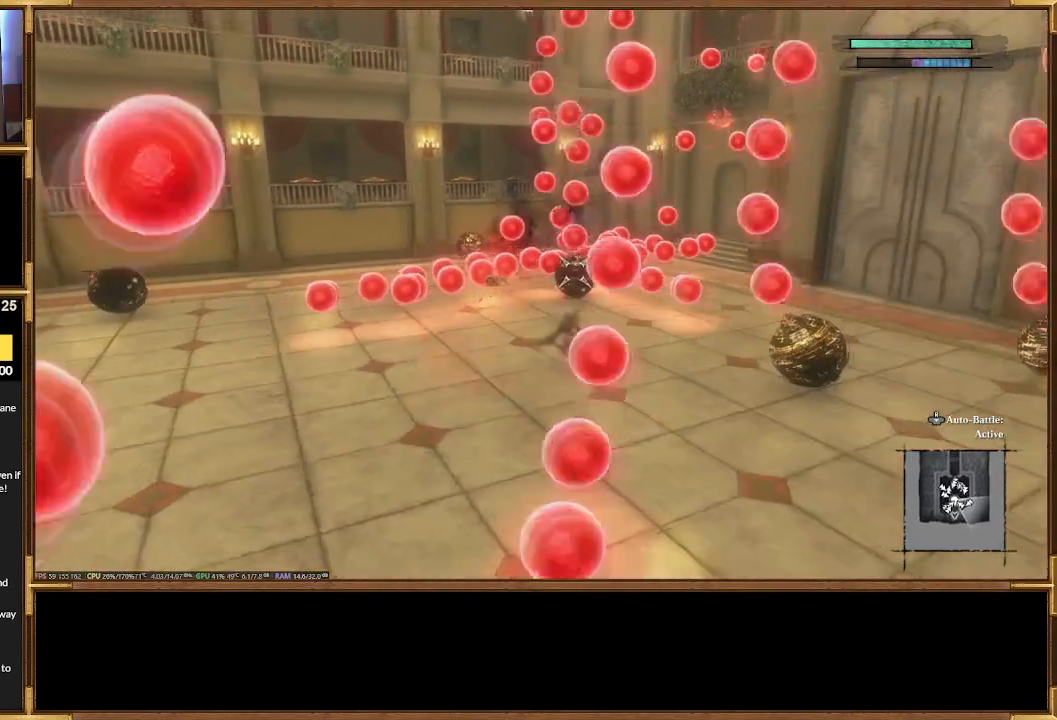
{"buttons": [], "events": []}
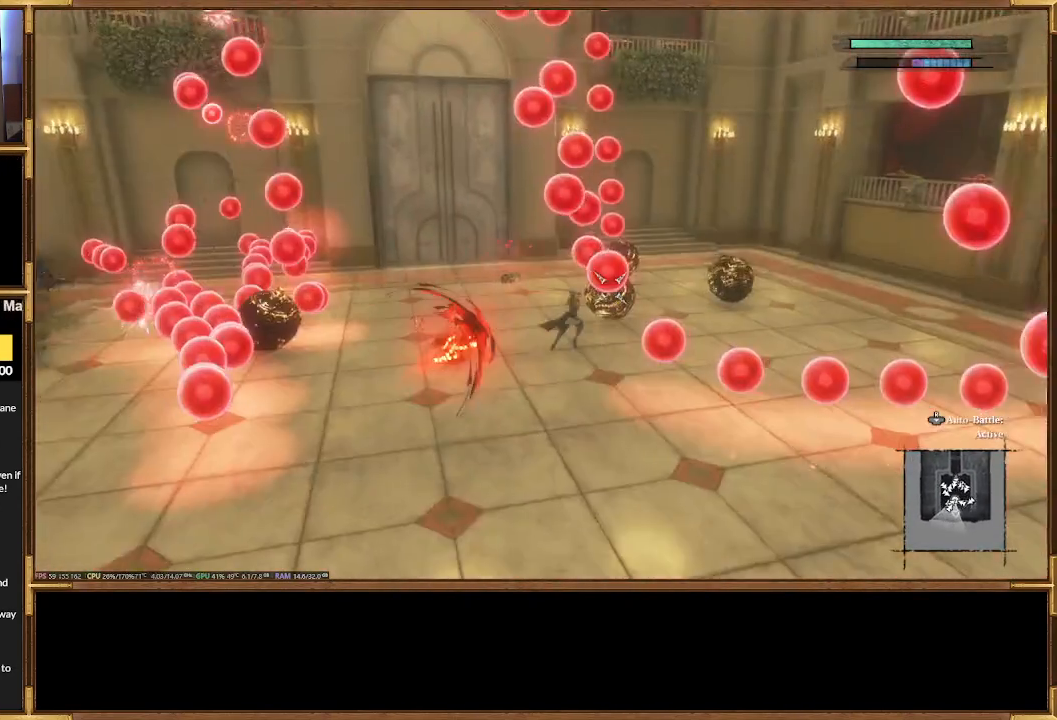
{"buttons": [], "events": []}
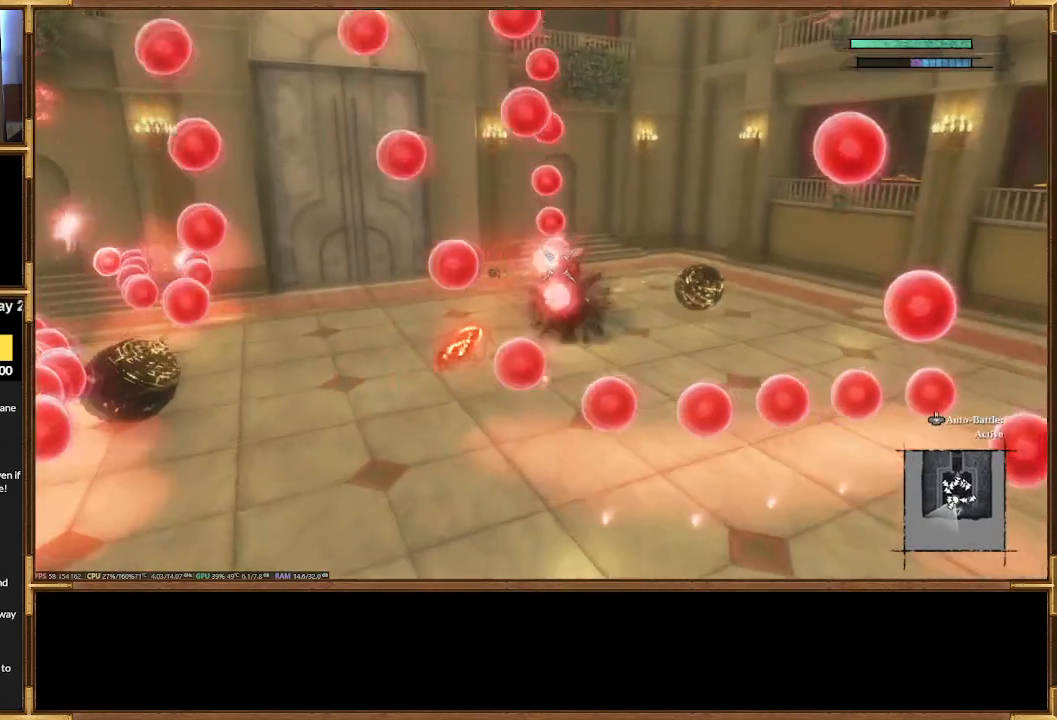
{"buttons": [], "events": []}
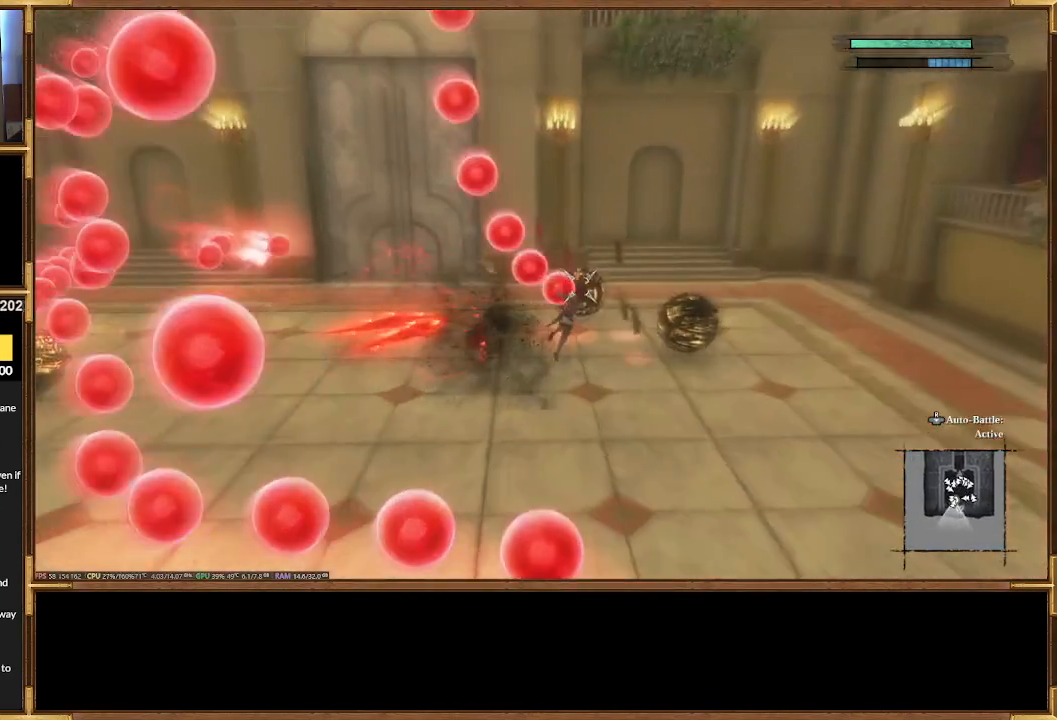
{"buttons": [], "events": []}
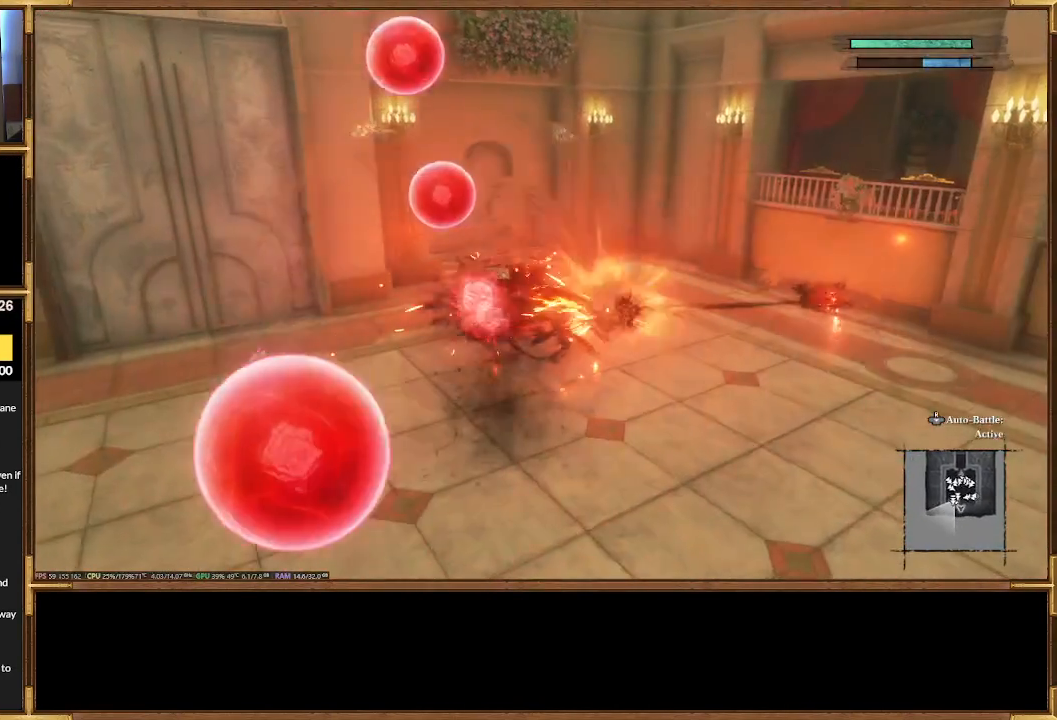
{"buttons": [], "events": []}
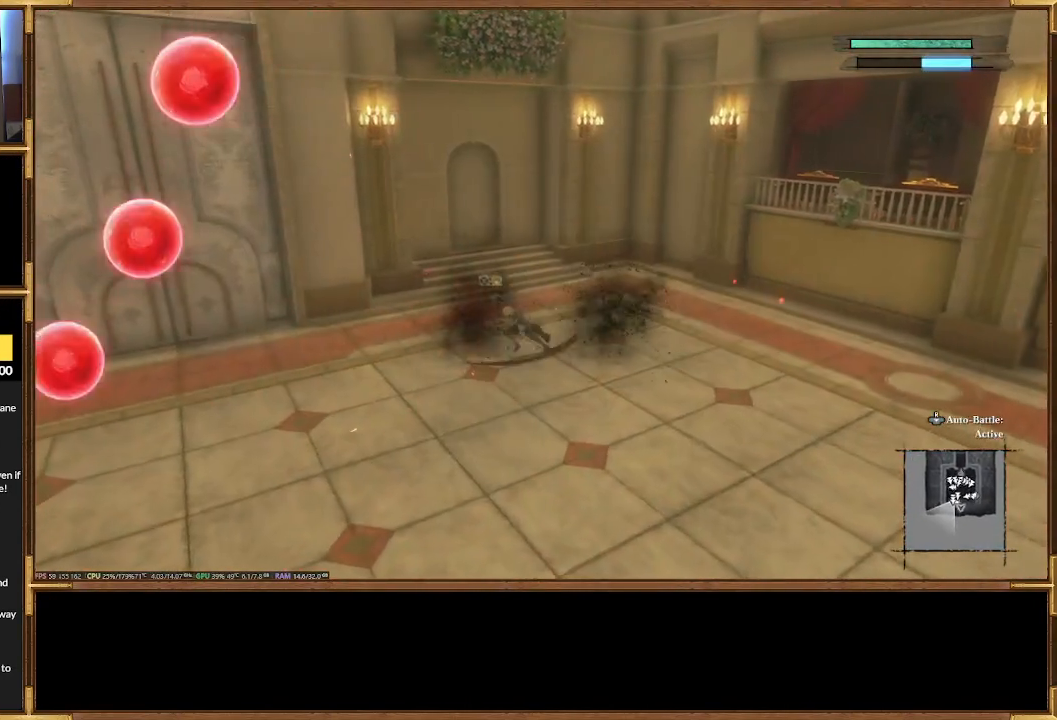
{"buttons": [], "events": []}
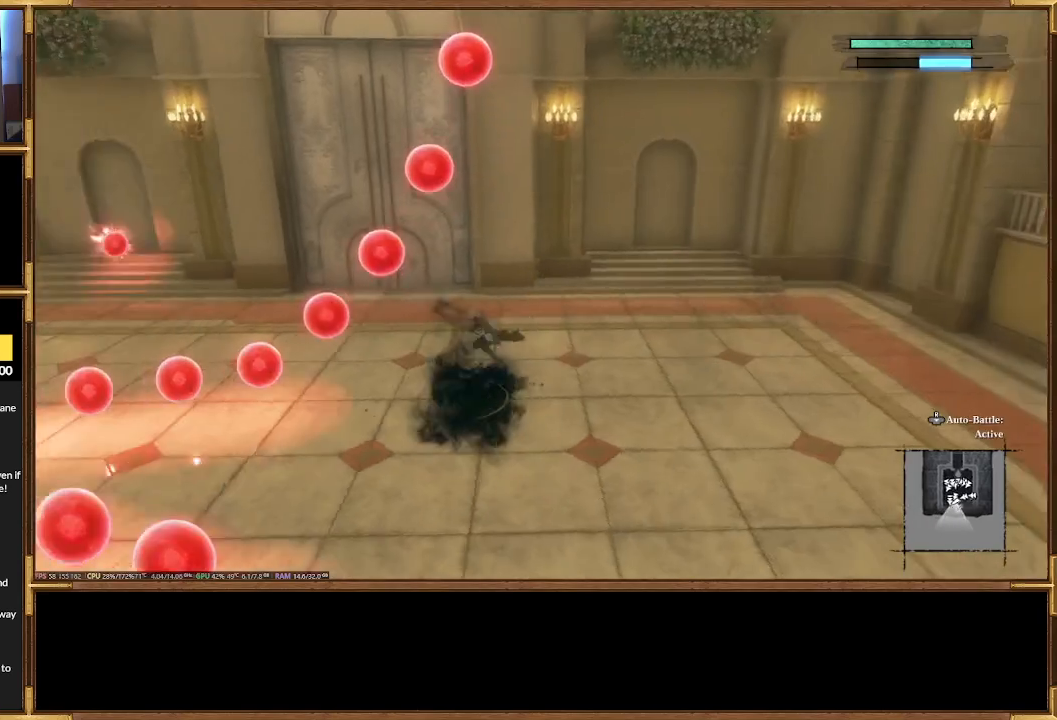
{"buttons": [], "events": [[267, "R2", "down"], [433, "R2", "up"]]}
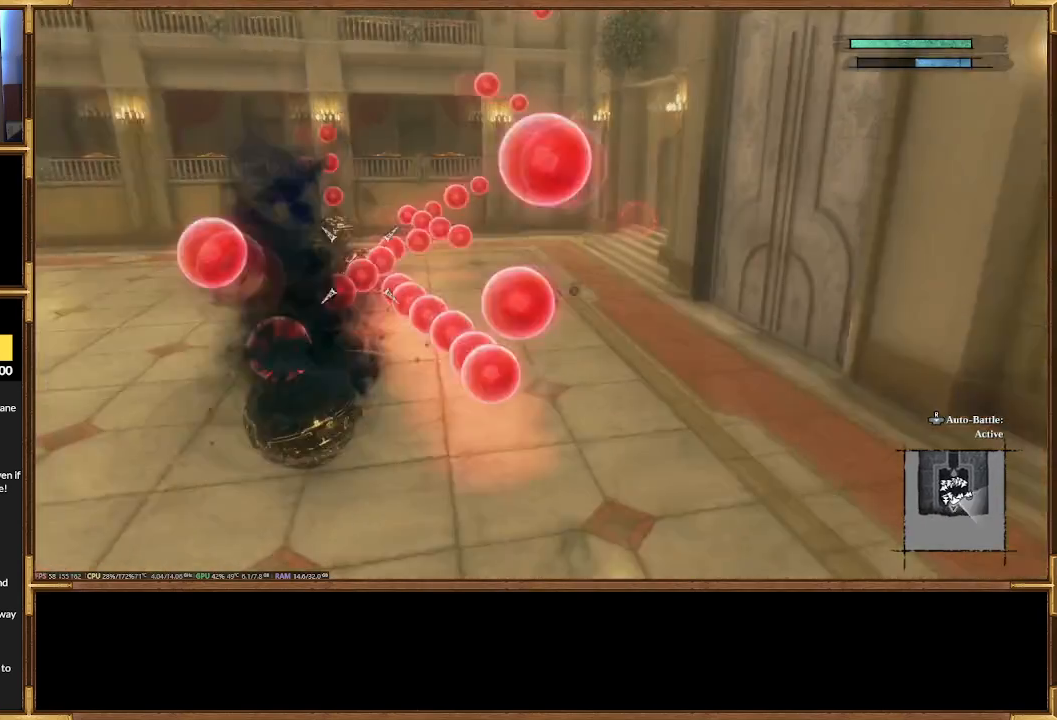
{"buttons": [], "events": []}
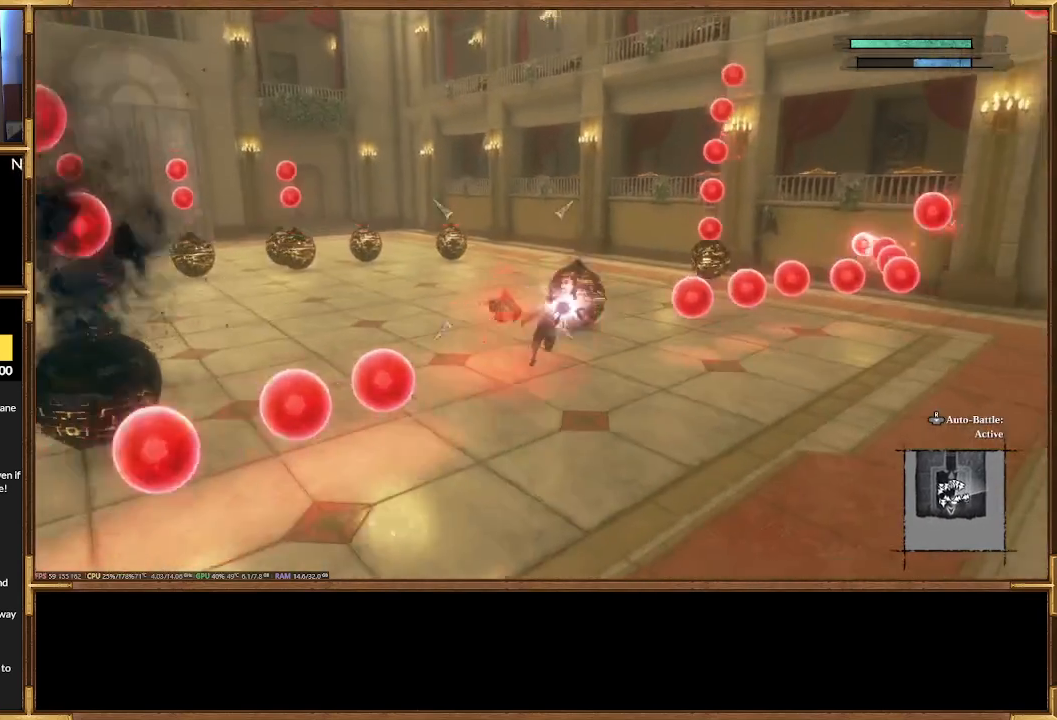
{"buttons": [], "events": []}
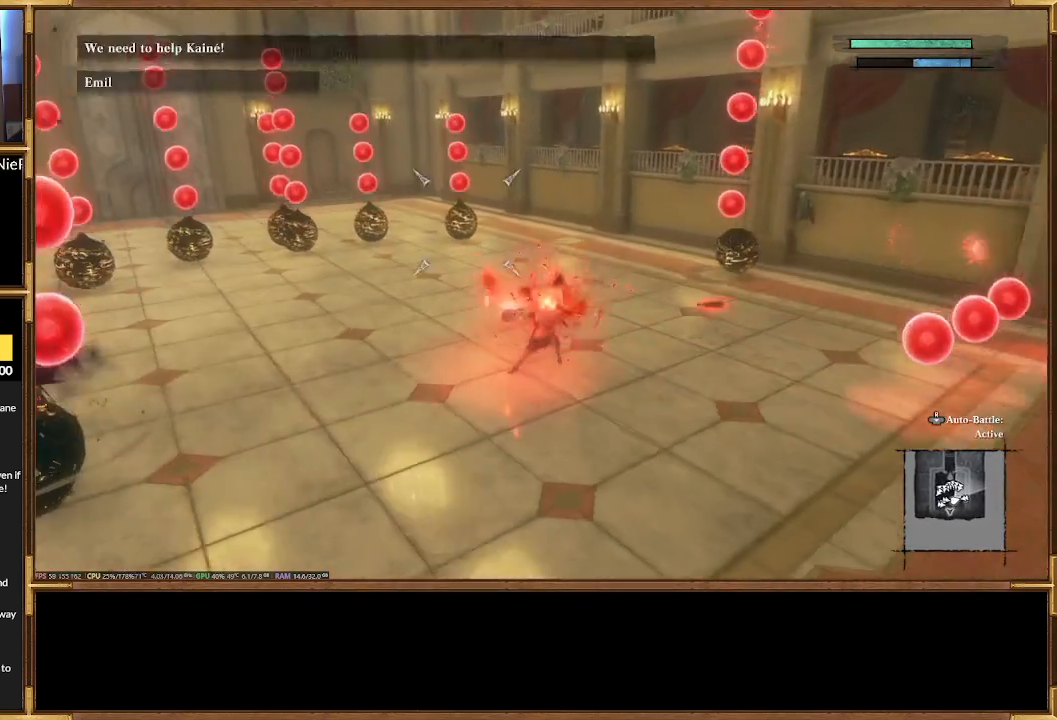
{"buttons": [], "events": []}
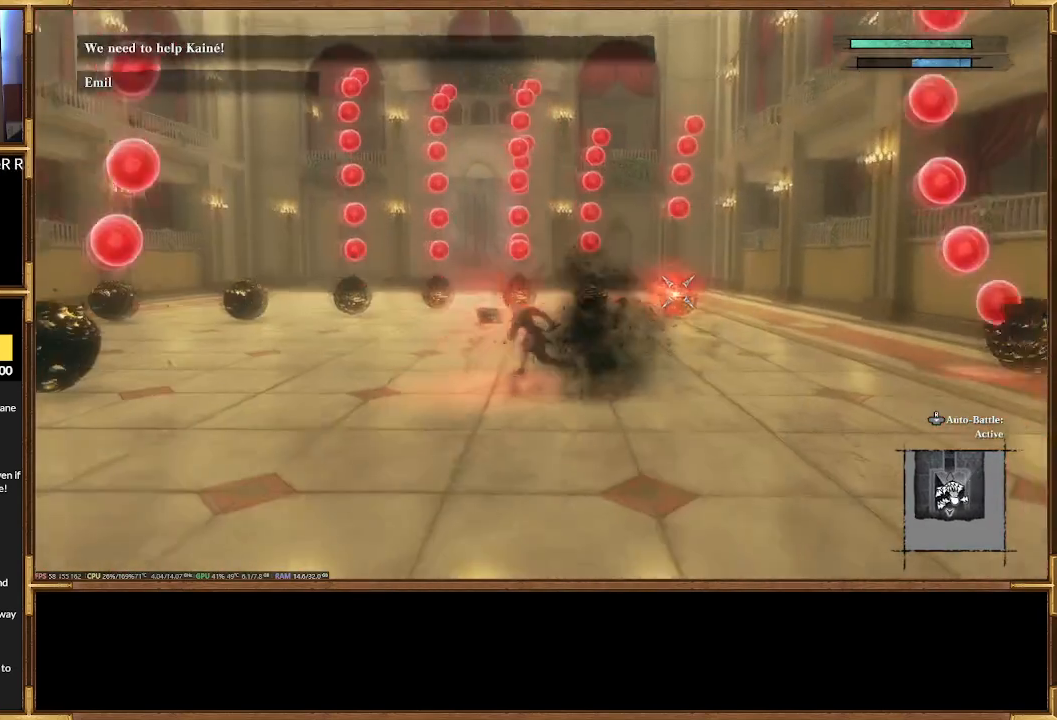
{"buttons": ["R2"], "events": [[400, "R2", "down"]]}
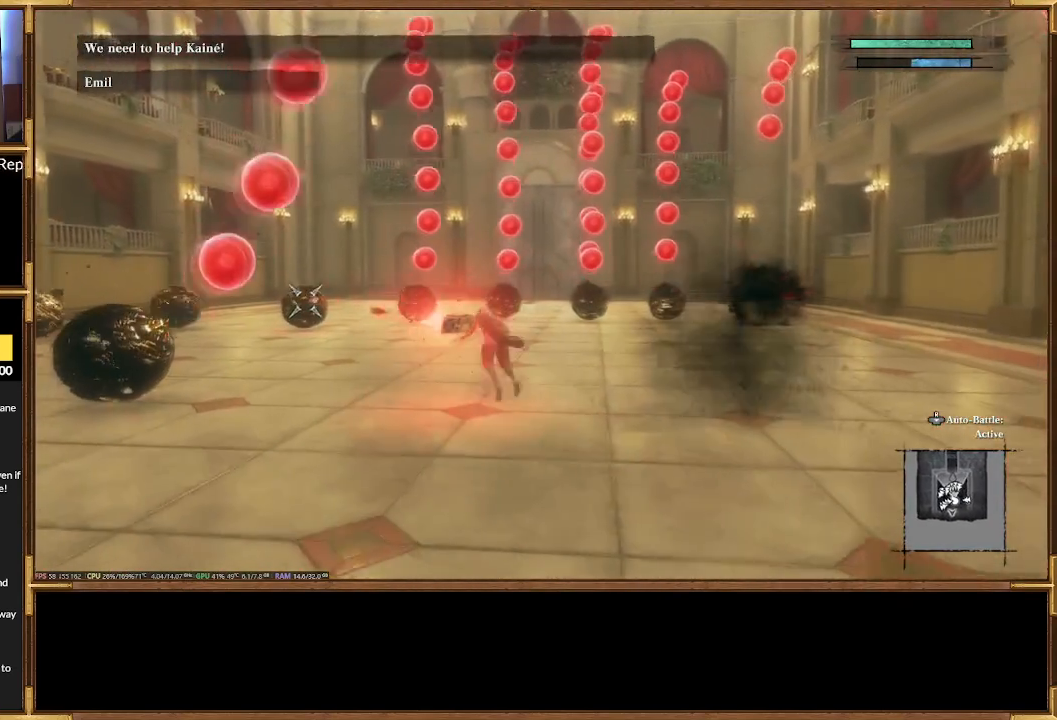
{"buttons": [], "events": [[67, "R2", "up"]]}
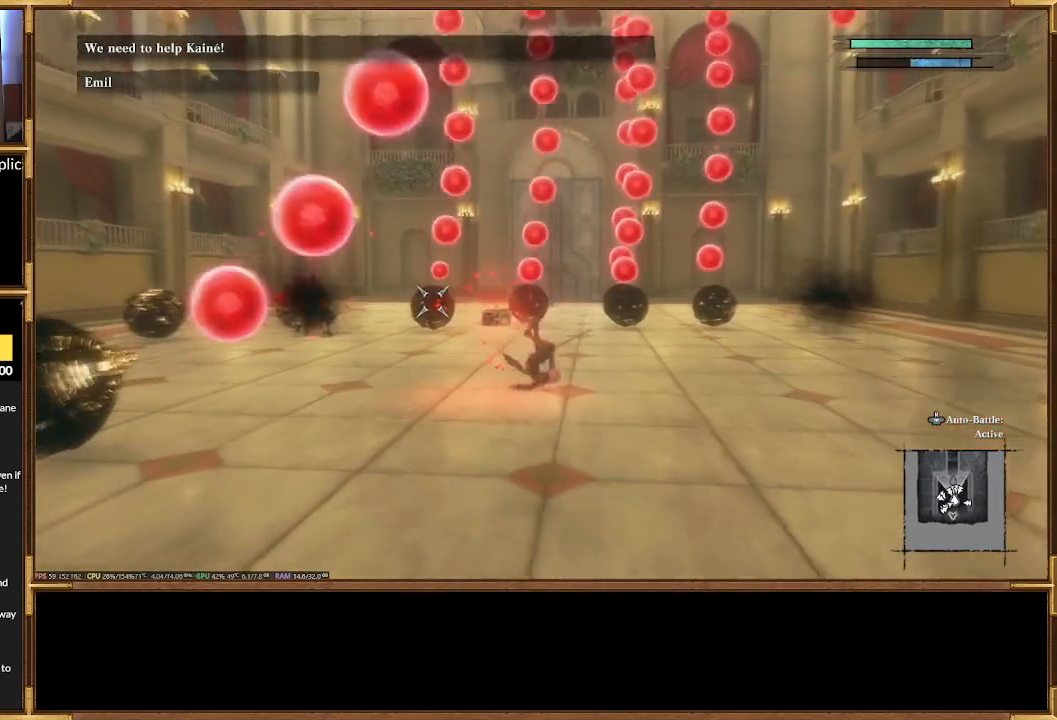
{"buttons": [], "events": []}
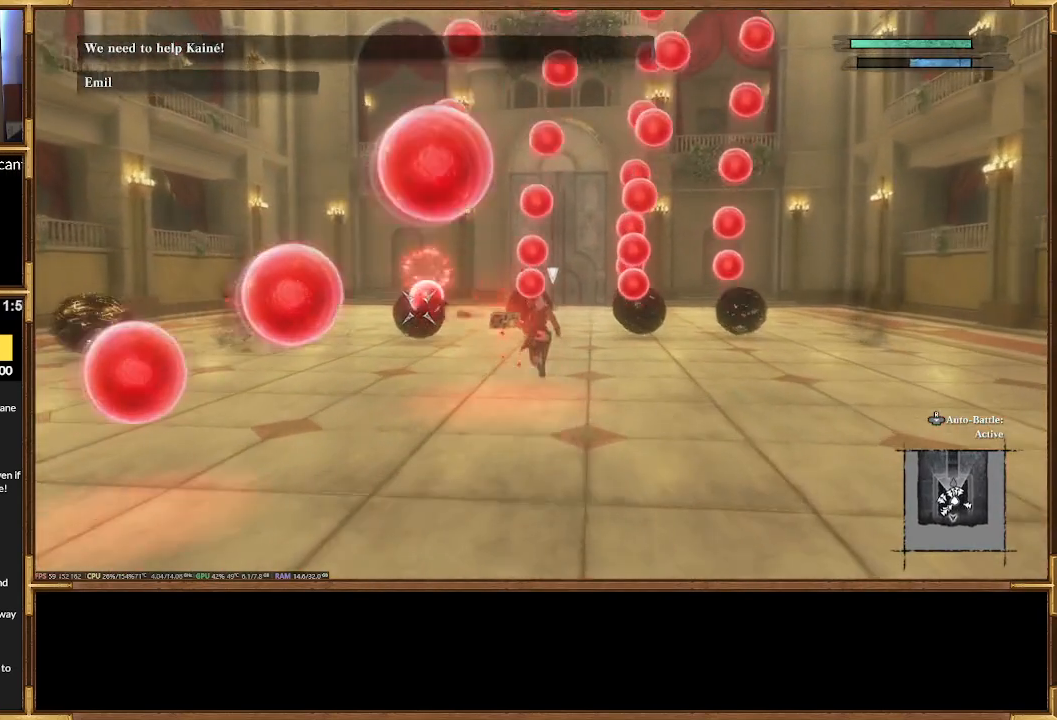
{"buttons": [], "events": [[167, "R2", "down"], [367, "R2", "up"]]}
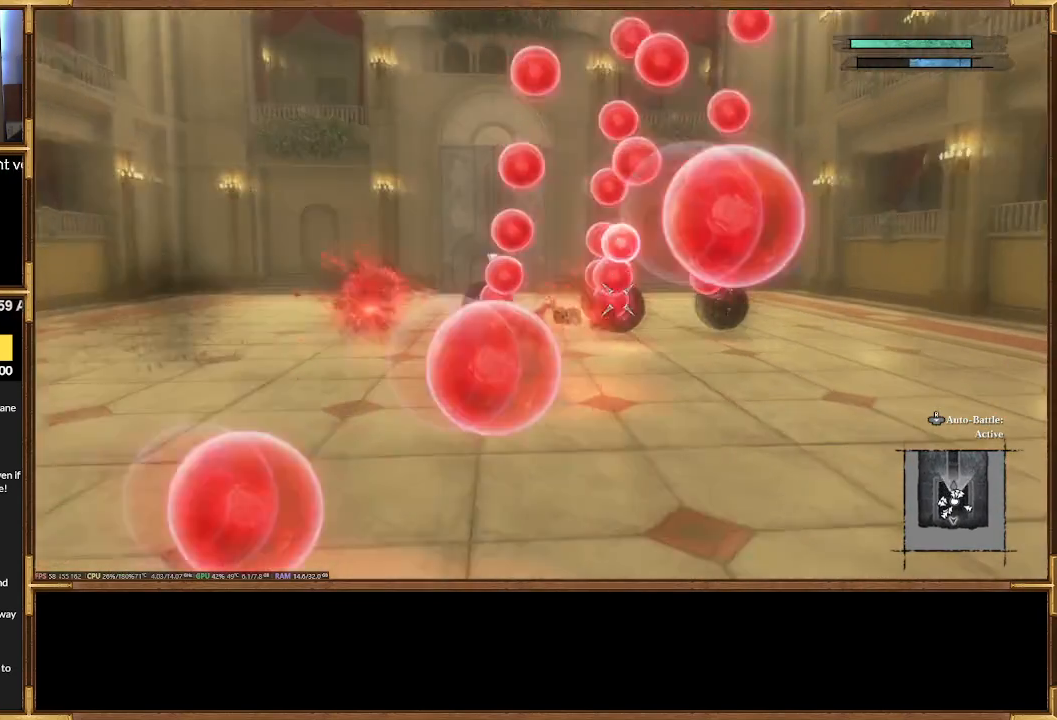
{"buttons": ["R2"], "events": [[33, "R2", "down"], [133, "R2", "up"], [300, "R2", "down"], [367, "R2", "up"], [500, "R2", "down"]]}
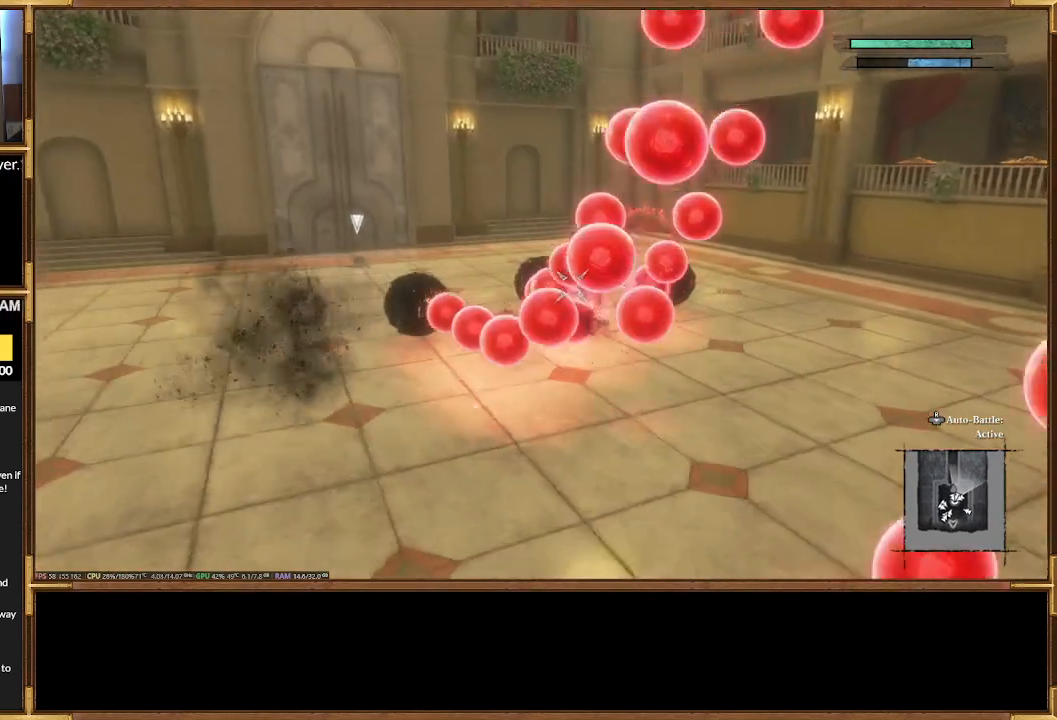
{"buttons": ["R2"], "events": [[133, "R2", "up"], [500, "R2", "down"]]}
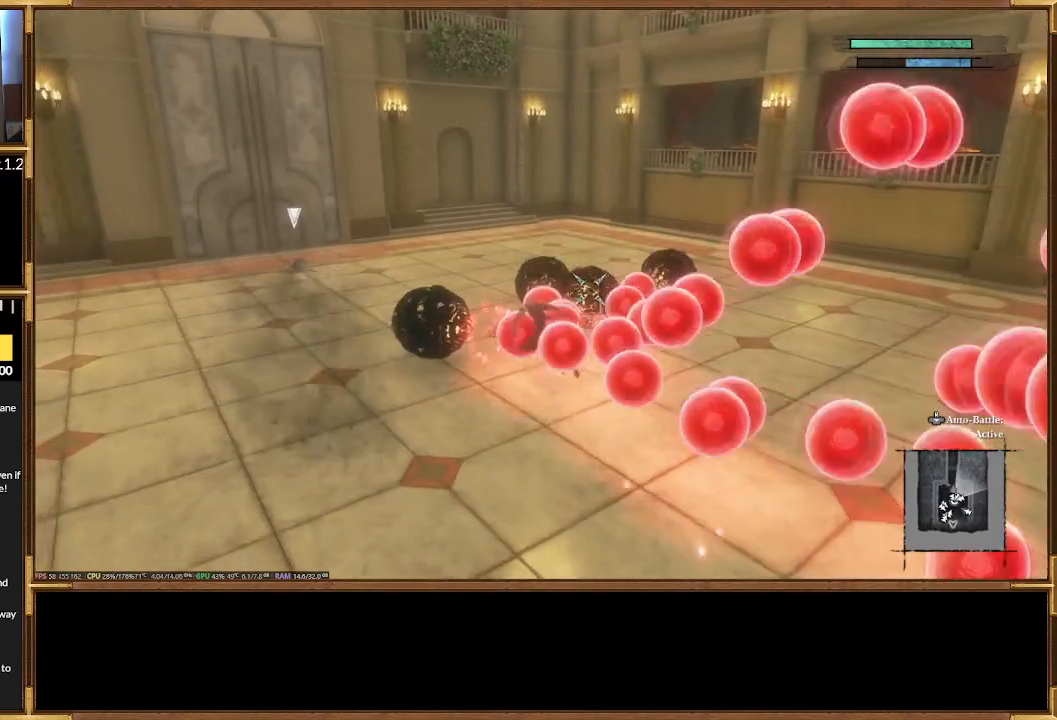
{"buttons": [], "events": [[133, "R2", "up"], [233, "R2", "down"], [400, "R2", "up"]]}
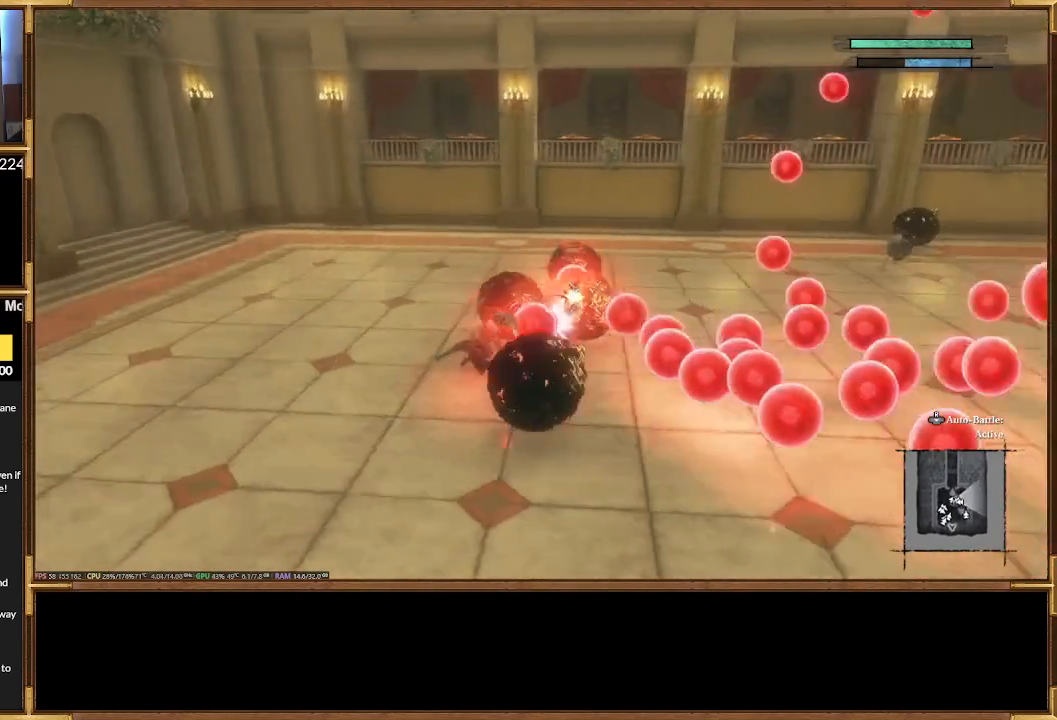
{"buttons": [], "events": [[100, "R2", "down"], [233, "R2", "up"], [367, "R2", "down"], [467, "R2", "up"]]}
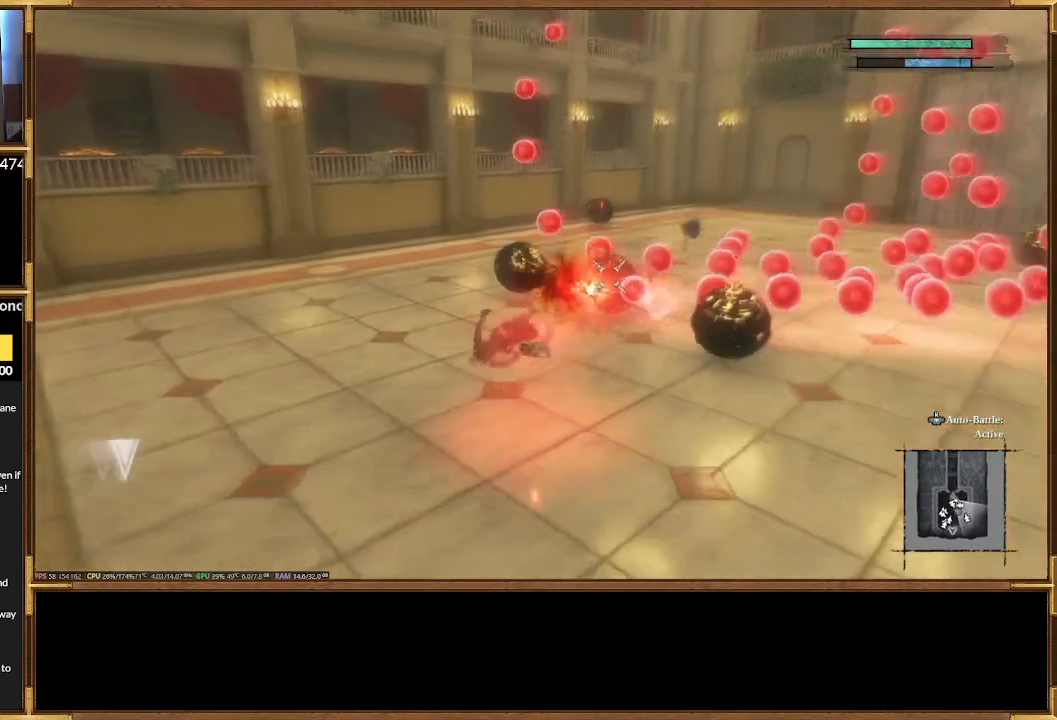
{"buttons": [], "events": [[67, "R2", "down"], [167, "R2", "up"], [300, "R2", "down"], [400, "R2", "up"]]}